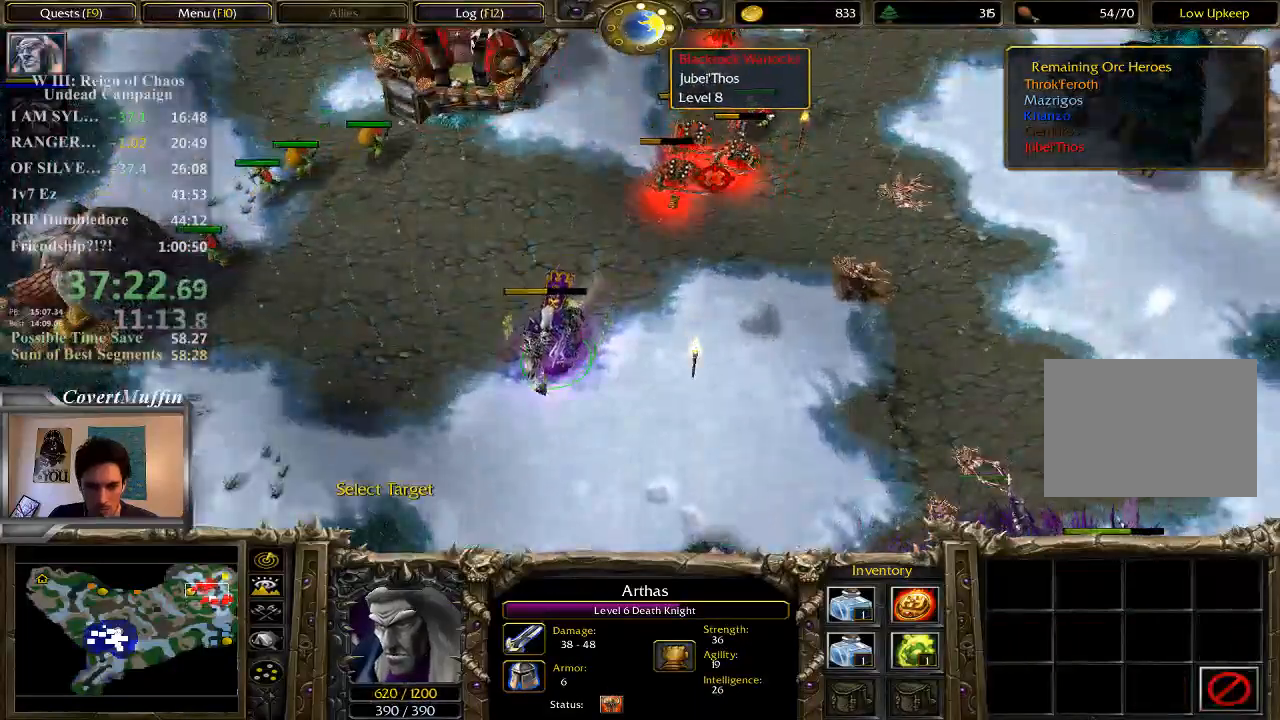
Gameplay with keyboard and mouse; each line is a JSON object with the keys and mouse buttons held at the frame after it. "events" lists presses ("down") and releases ("up") of "1", "2", "3", "4", "5", "6", "7", "a", "alt", "c", "caps_lock", "ctrl", "d", "e", "f", "q", "r", "s", "shift", "space", "t", "tab", "tilde", "v", "w", "x", "z", "mouse_left" and "mouse_right" between this image and that frame as [ms after this image, input, new state], when the widget could be followed in between. "mouse_left", "mouse_right" = the "left", "right" buttons of the "mouse" list. No other keys are recorded. Not read: mouse_move.
{"keys": [], "mouse": [], "events": [[17, "c", "up"], [183, "mouse_right", "down"], [283, "mouse_right", "up"], [350, "mouse_right", "down"], [450, "mouse_right", "up"]]}
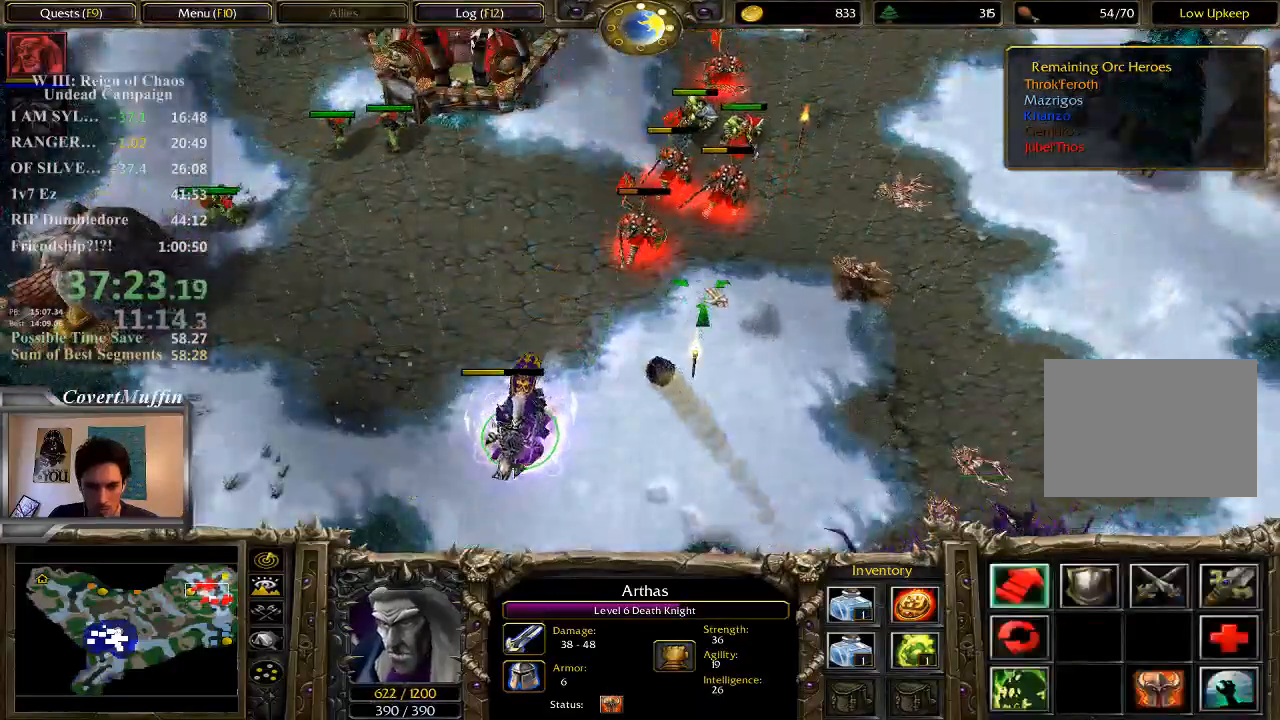
{"keys": [], "mouse": [], "events": [[317, "a", "down"], [450, "a", "up"]]}
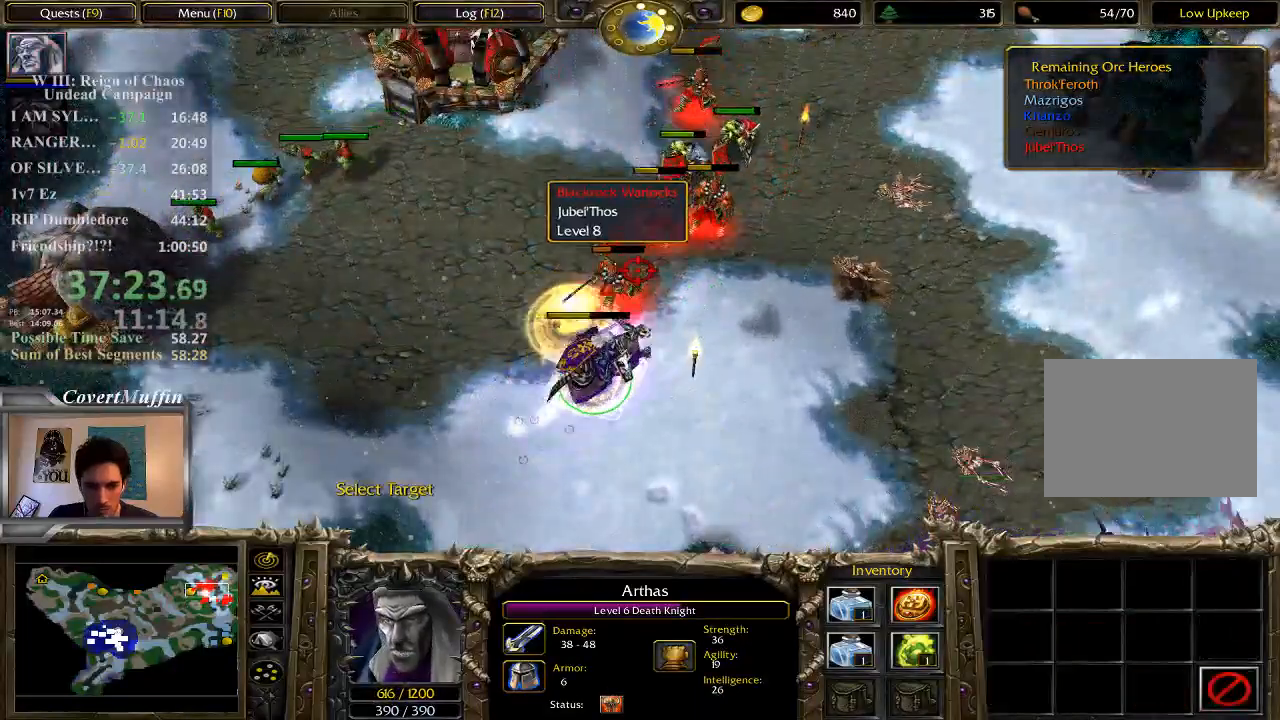
{"keys": [], "mouse": [], "events": [[67, "mouse_left", "down"], [183, "mouse_left", "up"]]}
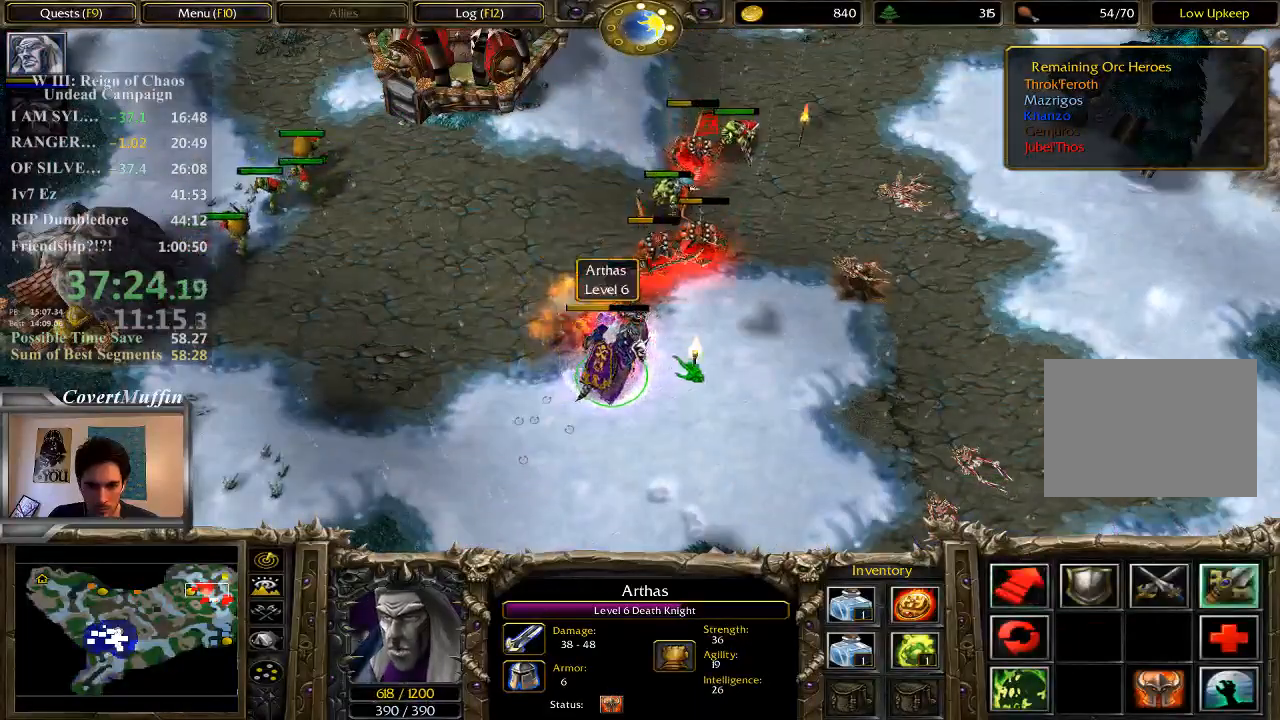
{"keys": [], "mouse": [], "events": []}
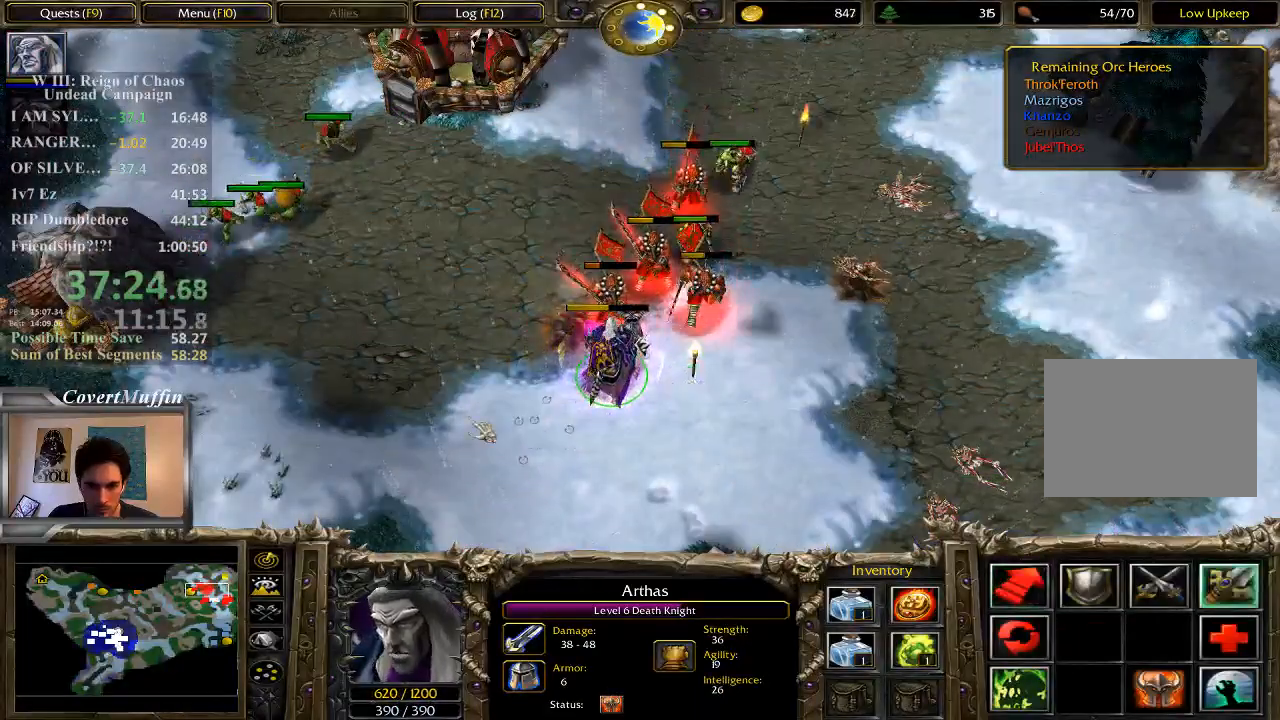
{"keys": [], "mouse": [], "events": [[33, "mouse_right", "down"], [133, "mouse_right", "up"], [200, "mouse_right", "down"], [300, "mouse_right", "up"]]}
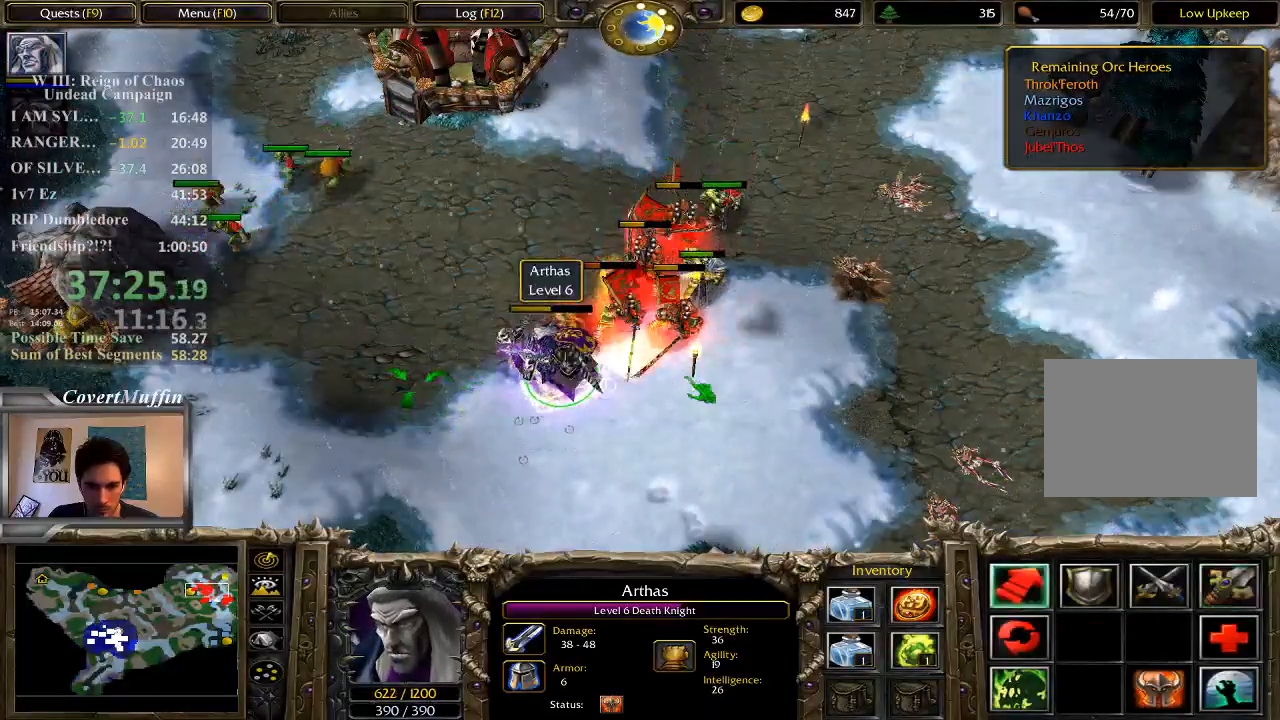
{"keys": [], "mouse": [], "events": [[83, "a", "down"], [217, "a", "up"], [217, "mouse_left", "down"], [350, "mouse_left", "up"]]}
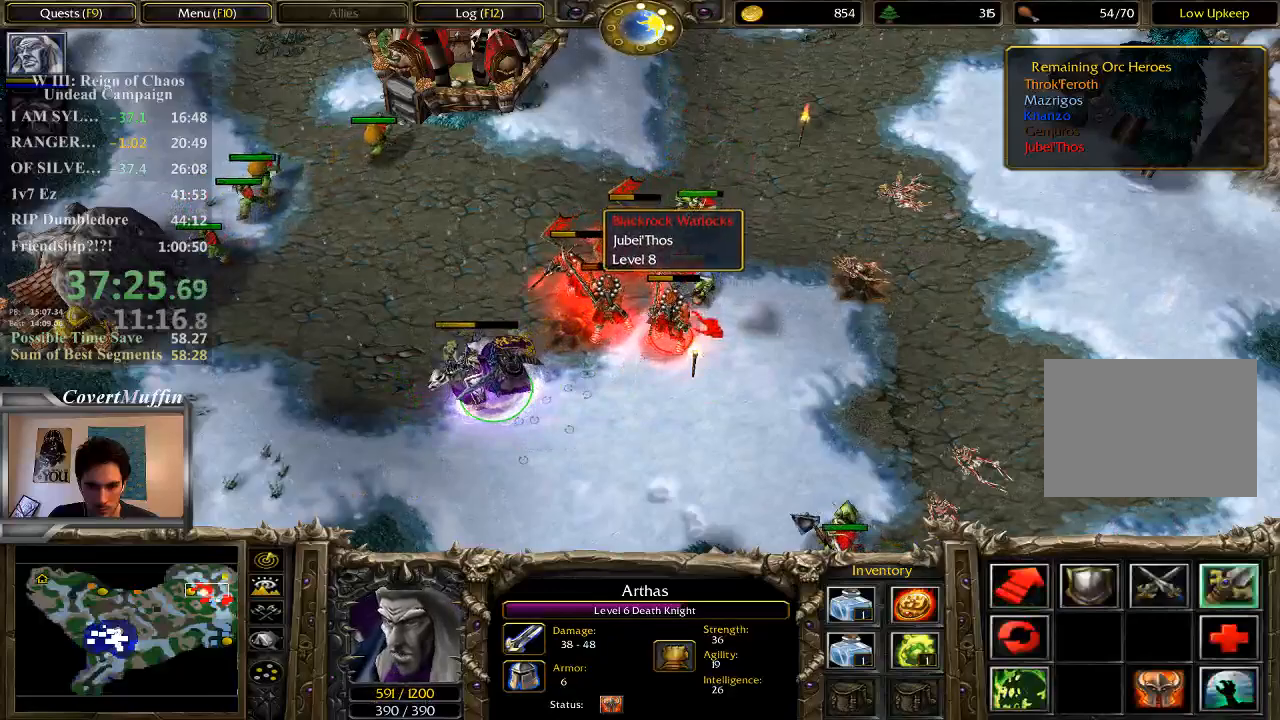
{"keys": [], "mouse": [], "events": []}
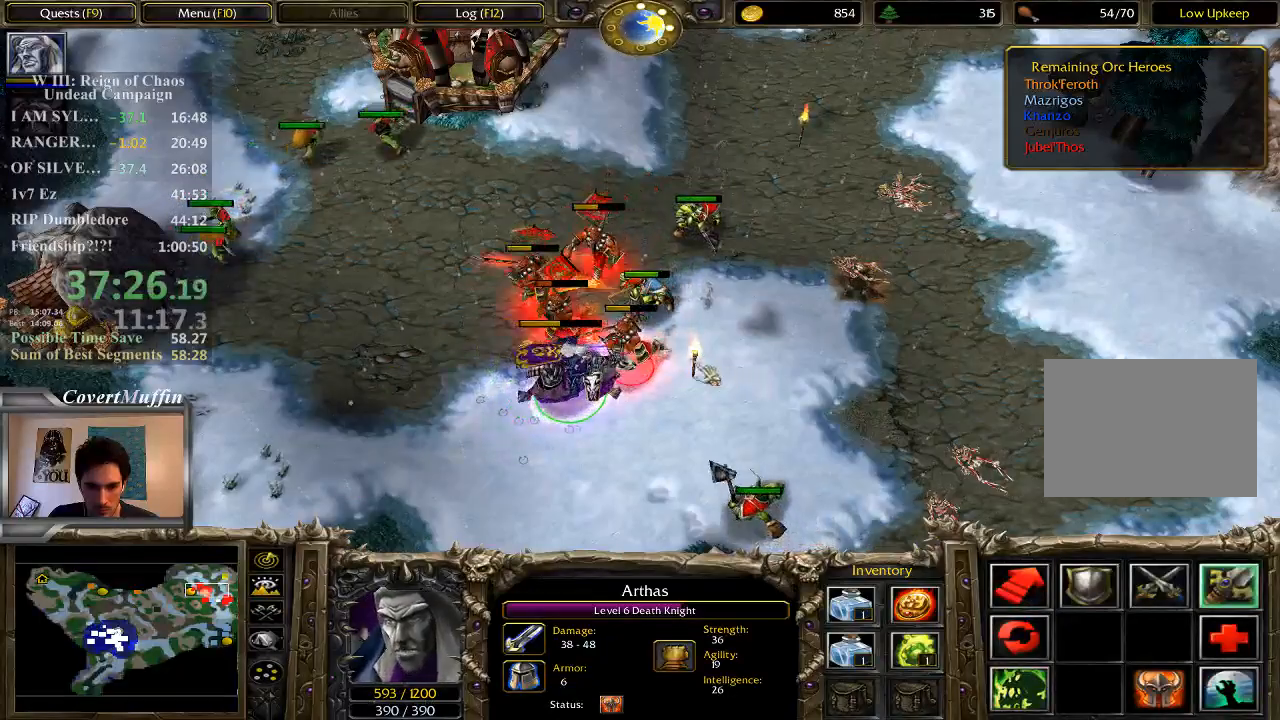
{"keys": [], "mouse": [], "events": []}
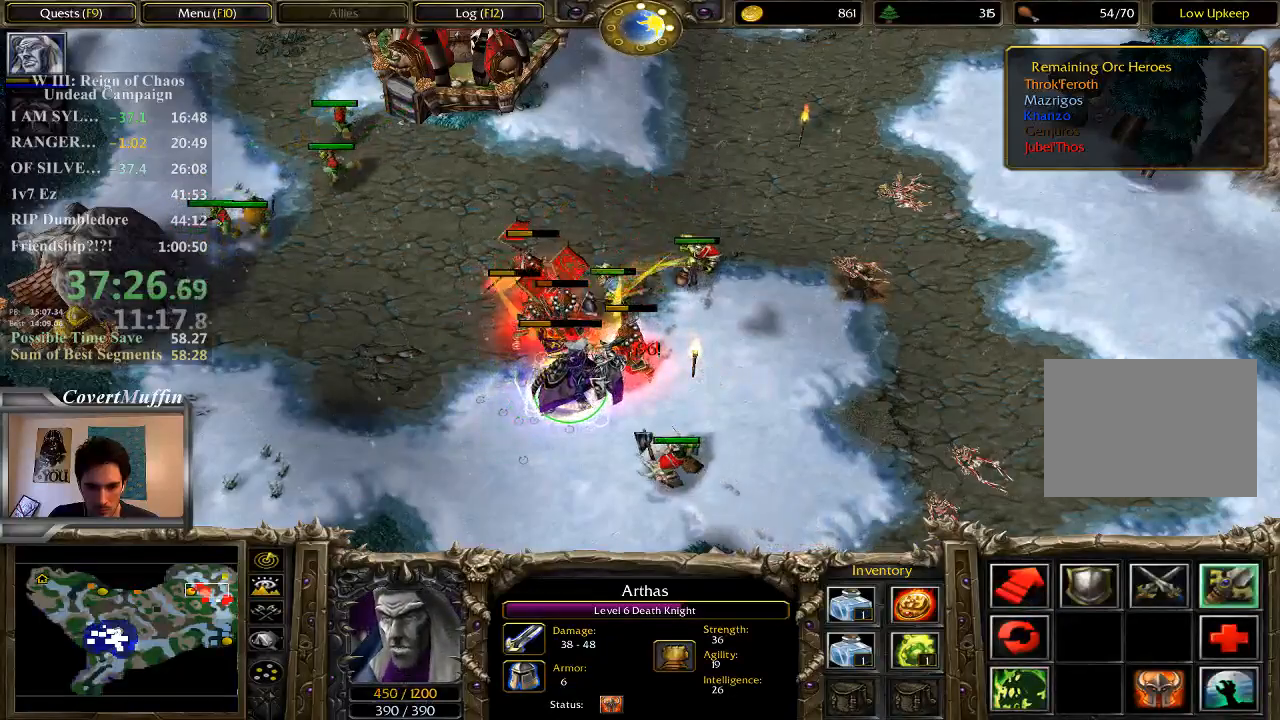
{"keys": [], "mouse": ["right"], "events": [[283, "mouse_right", "down"], [367, "mouse_right", "up"], [417, "mouse_right", "down"]]}
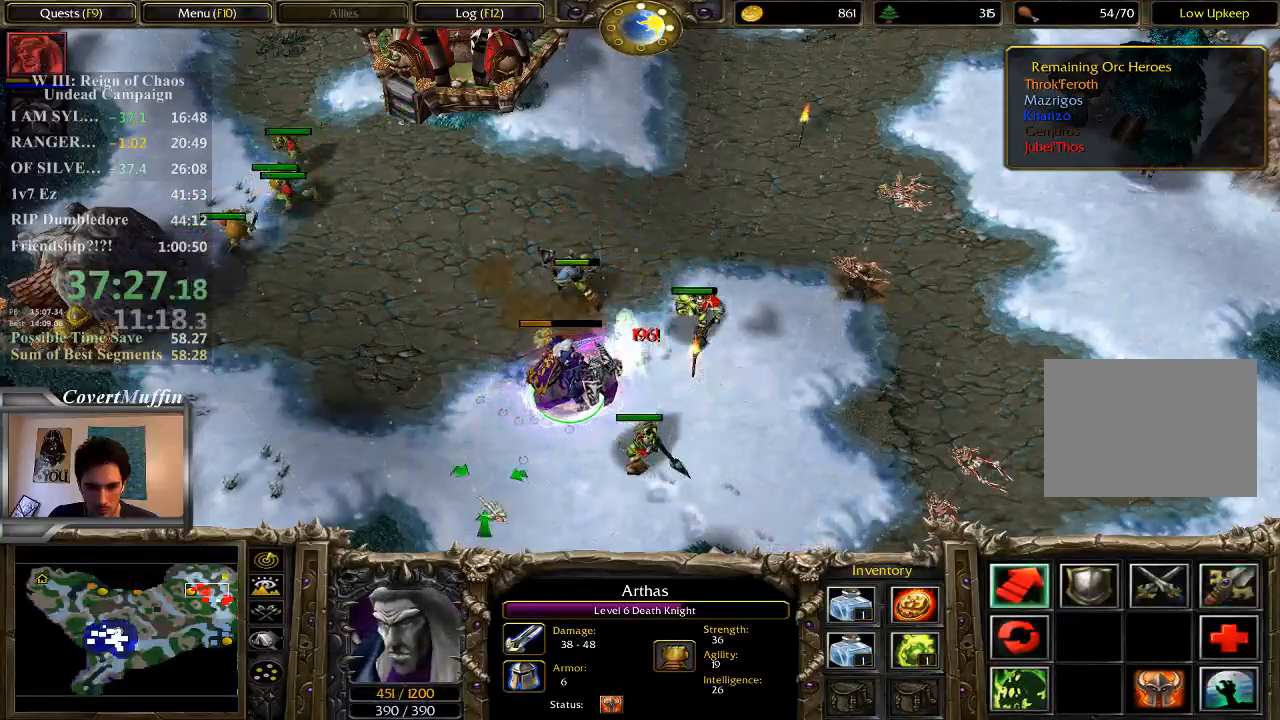
{"keys": [], "mouse": [], "events": [[83, "mouse_right", "up"], [183, "mouse_right", "down"], [350, "mouse_right", "up"]]}
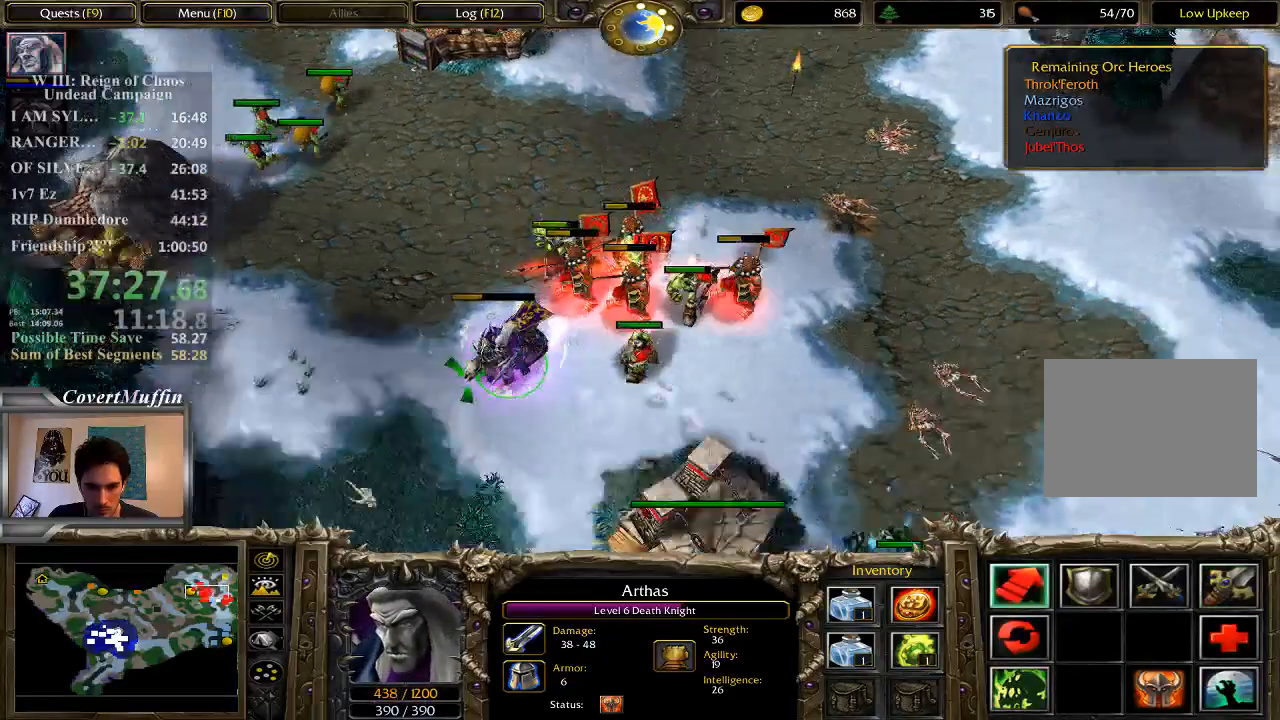
{"keys": [], "mouse": ["right"], "events": [[117, "mouse_right", "down"], [383, "mouse_right", "up"], [500, "mouse_right", "down"]]}
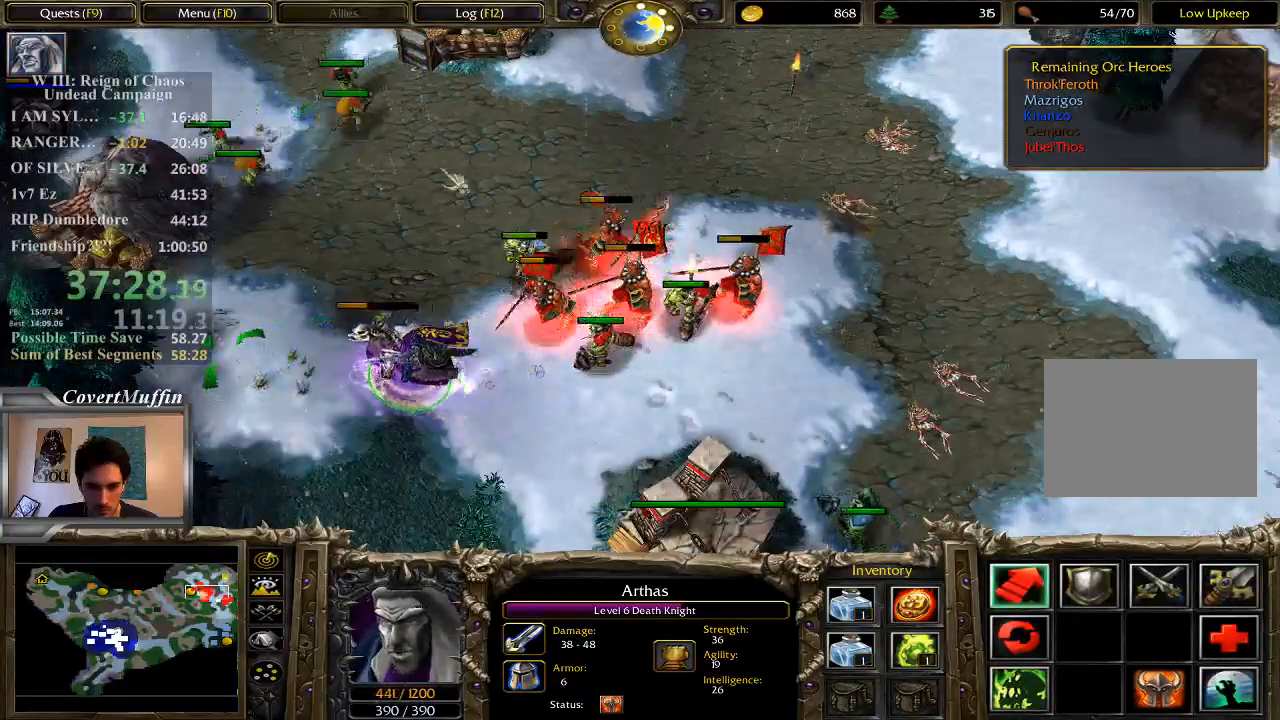
{"keys": [], "mouse": ["right"], "events": [[117, "mouse_right", "up"], [200, "mouse_right", "down"], [333, "mouse_right", "up"], [433, "mouse_right", "down"]]}
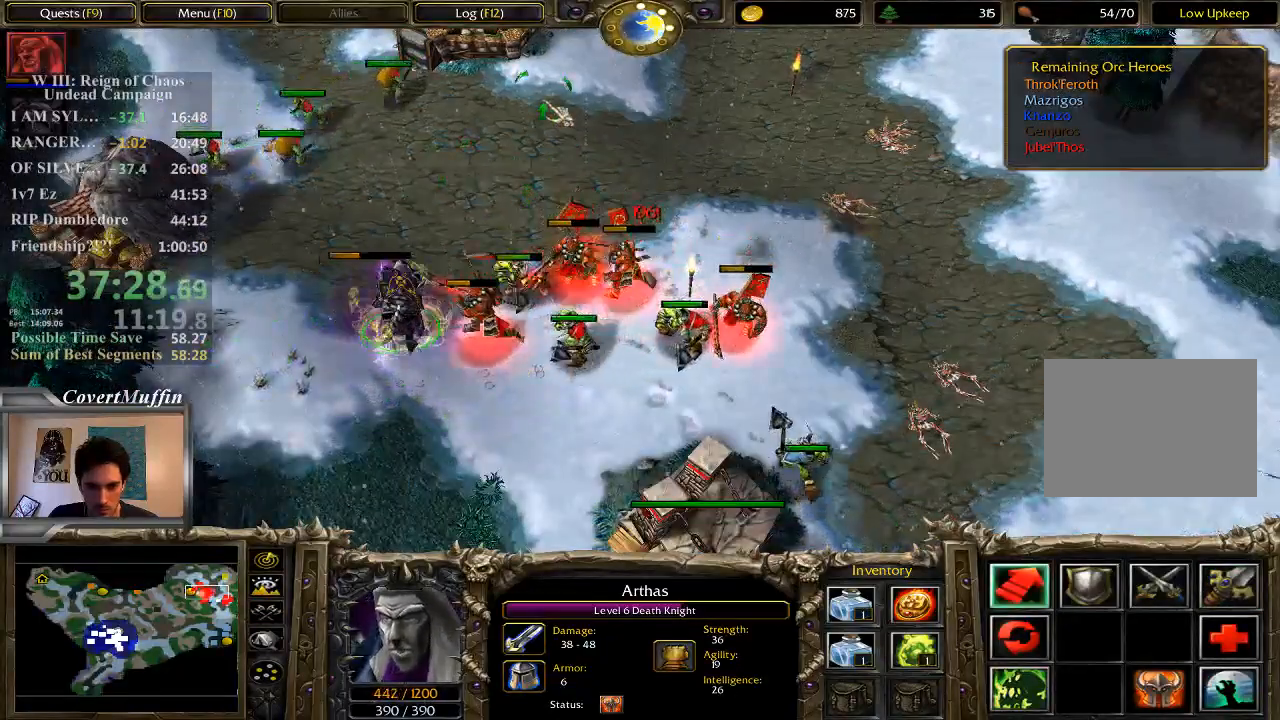
{"keys": [], "mouse": [], "events": [[233, "mouse_right", "up"], [267, "mouse_right", "down"], [367, "mouse_right", "up"]]}
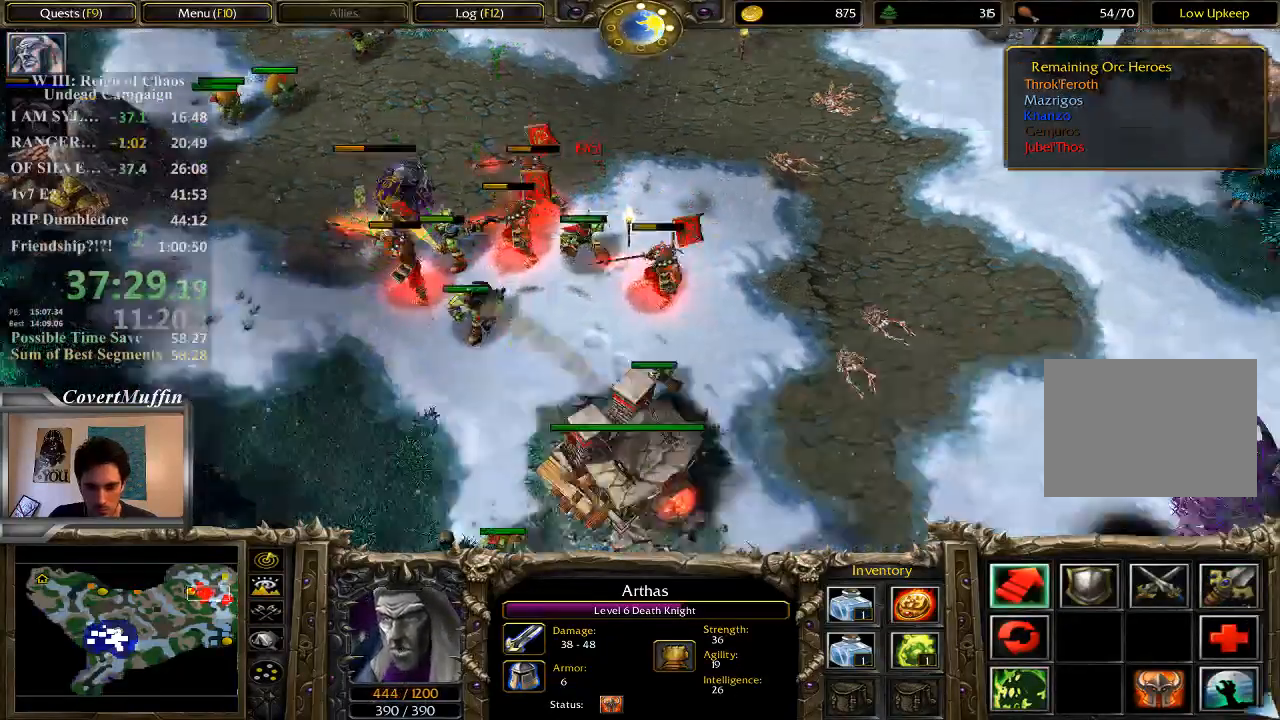
{"keys": [], "mouse": [], "events": []}
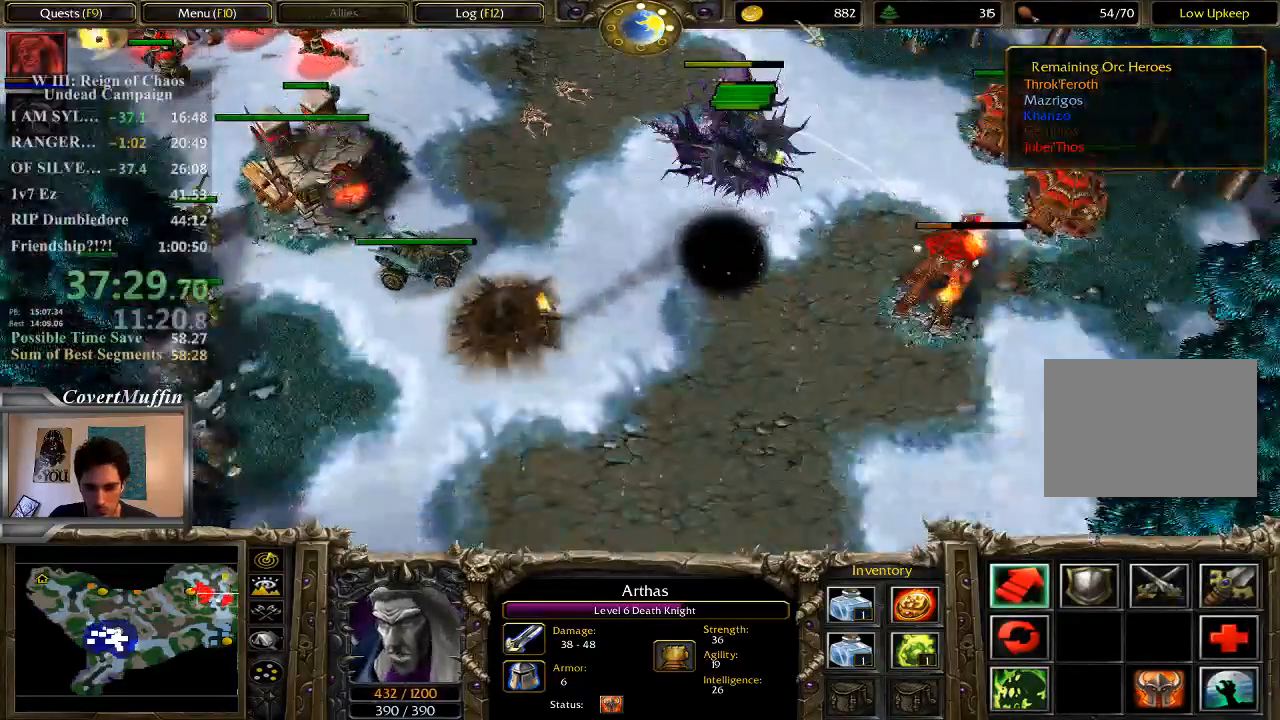
{"keys": [], "mouse": ["right"]}
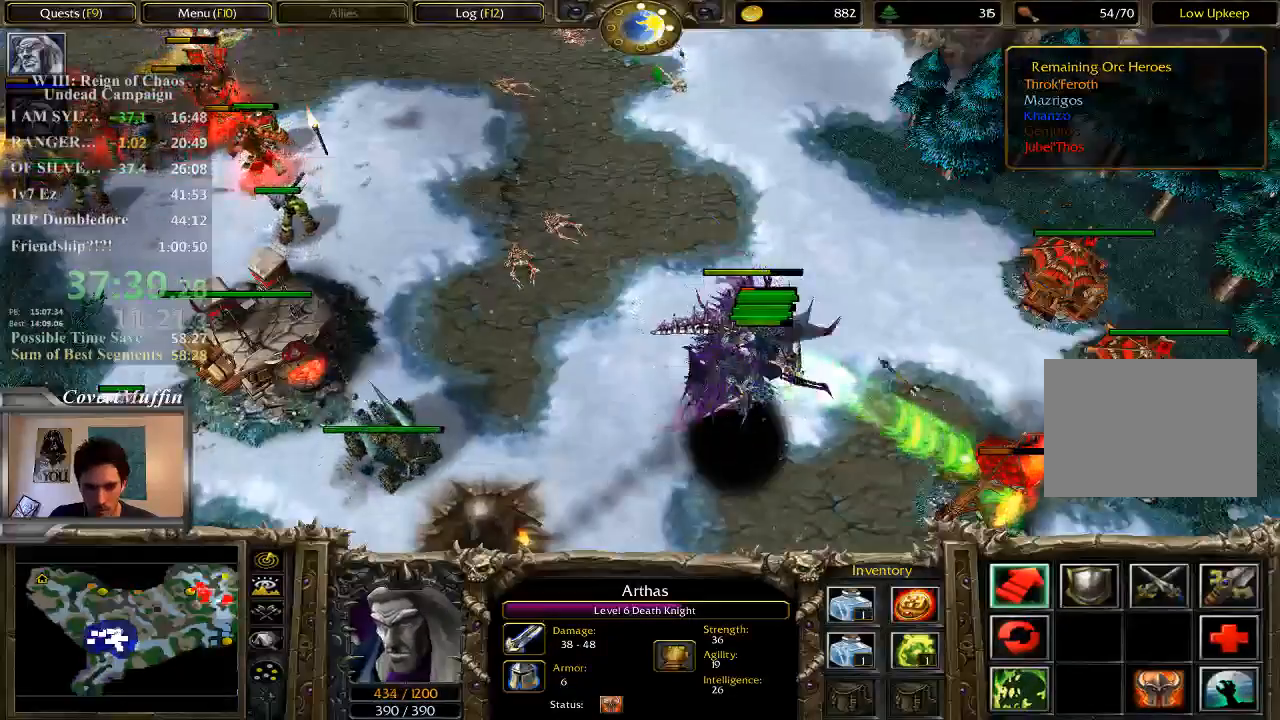
{"keys": [], "mouse": [], "events": [[50, "mouse_right", "up"], [83, "mouse_right", "down"], [217, "mouse_right", "up"]]}
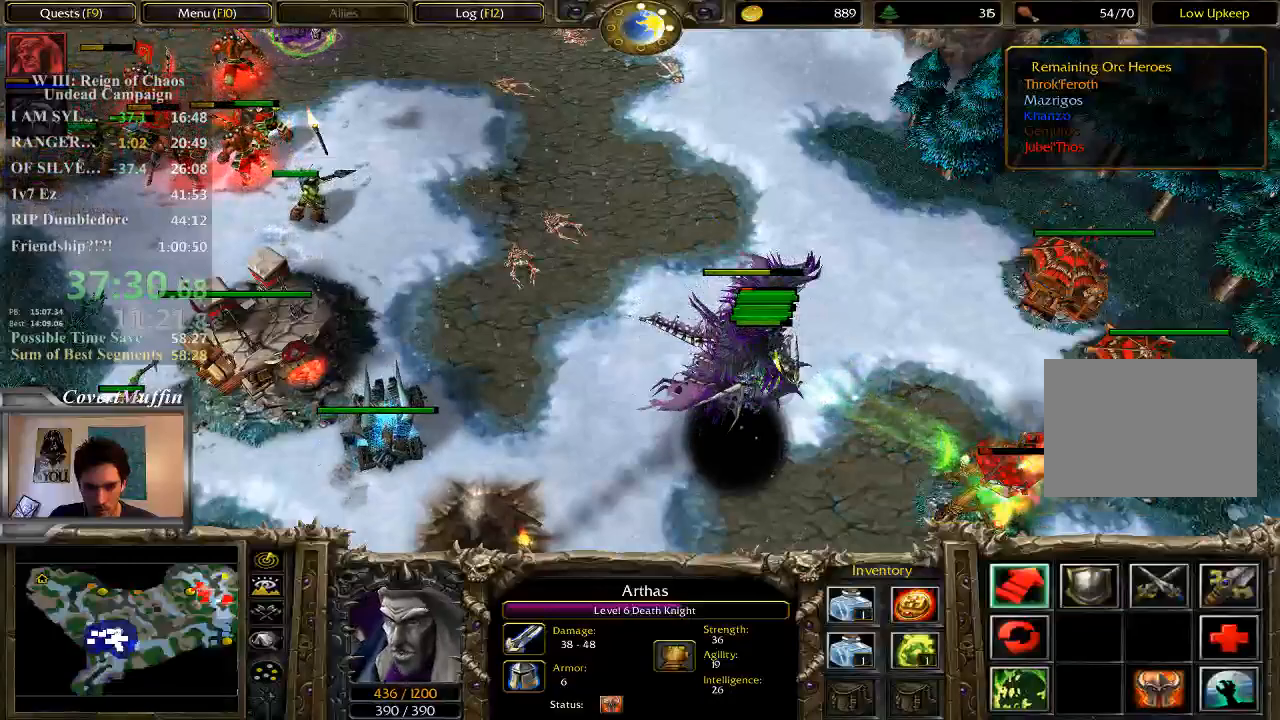
{"keys": ["1"], "mouse": [], "events": [[83, "mouse_right", "down"], [200, "mouse_right", "up"], [217, "mouse_right", "down"], [367, "mouse_right", "up"], [467, "1", "down"]]}
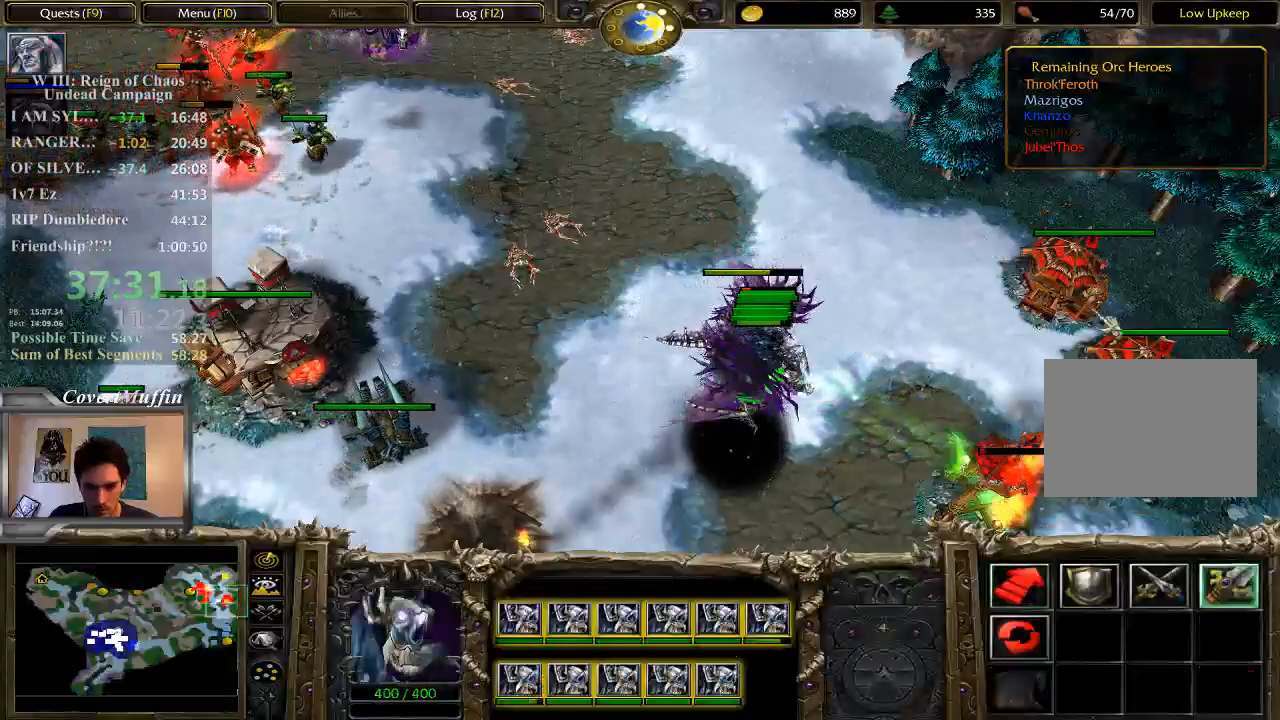
{"keys": [], "mouse": [], "events": [[67, "1", "up"]]}
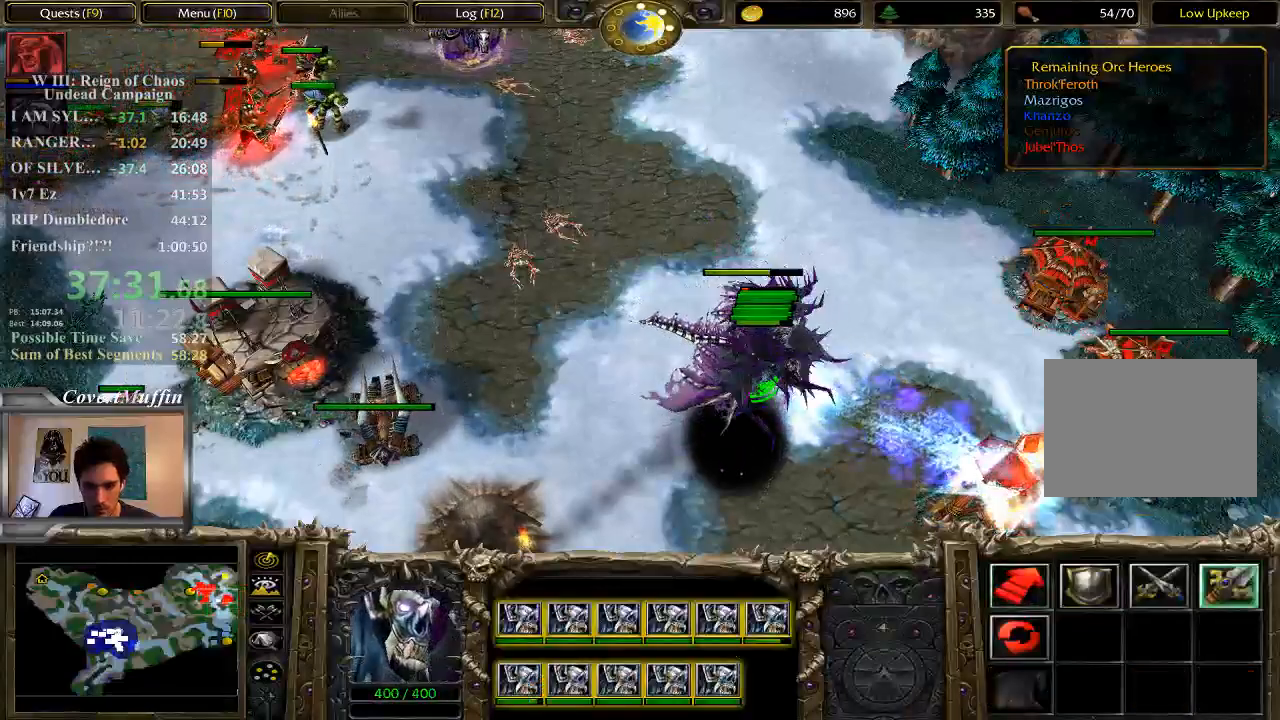
{"keys": ["2"], "mouse": [], "events": [[167, "a", "down"], [250, "mouse_left", "down"], [283, "a", "up"], [350, "mouse_left", "up"], [417, "2", "down"]]}
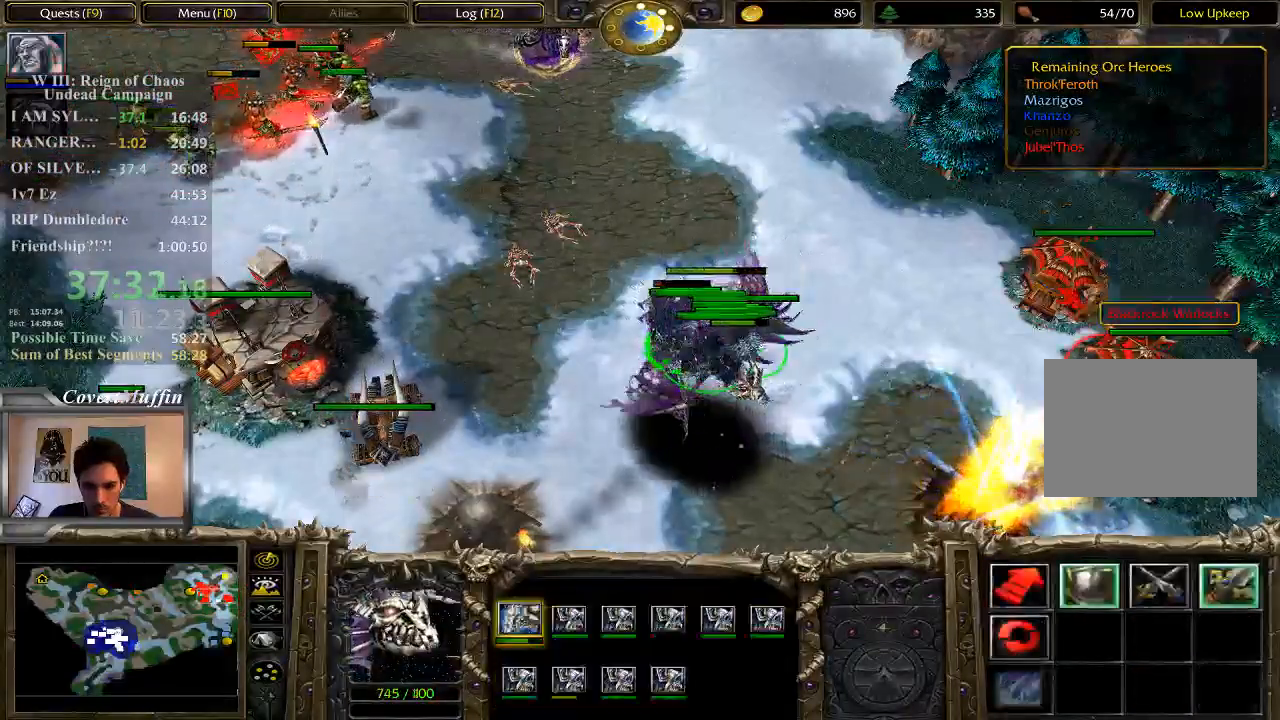
{"keys": [], "mouse": [], "events": [[17, "2", "up"], [50, "a", "down"], [117, "mouse_left", "down"], [183, "a", "up"], [250, "mouse_left", "up"]]}
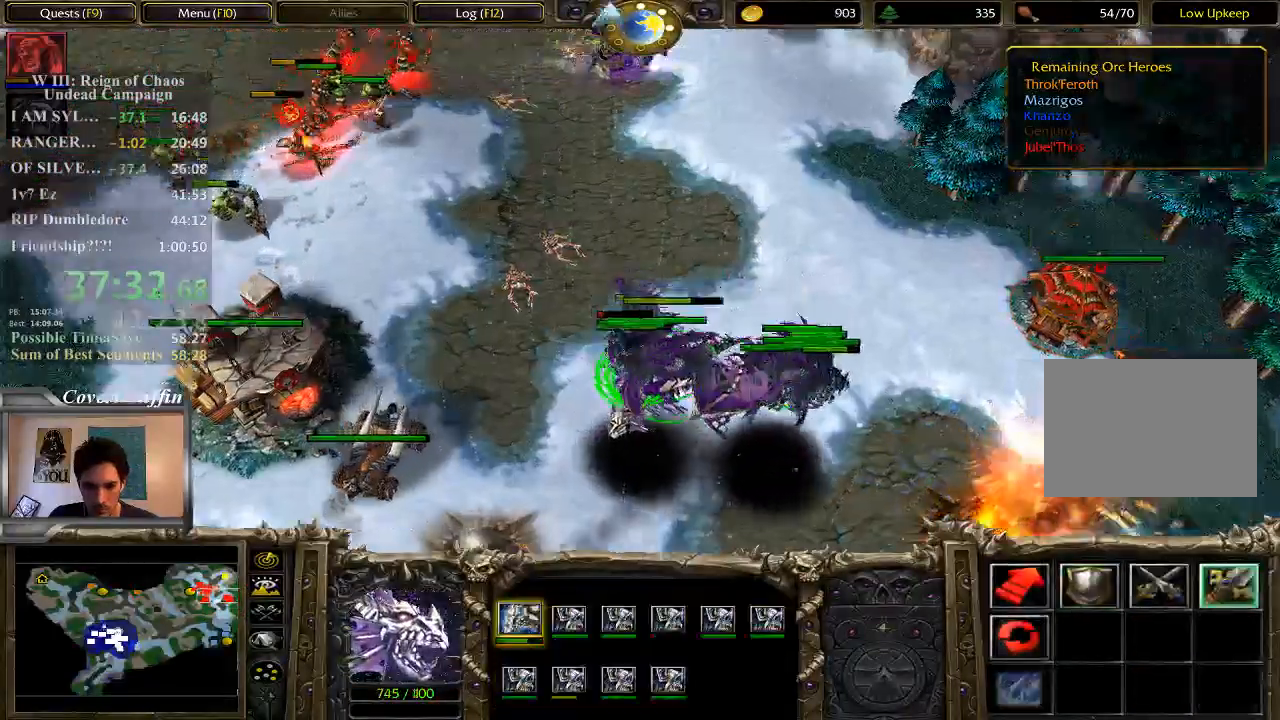
{"keys": [], "mouse": [], "events": []}
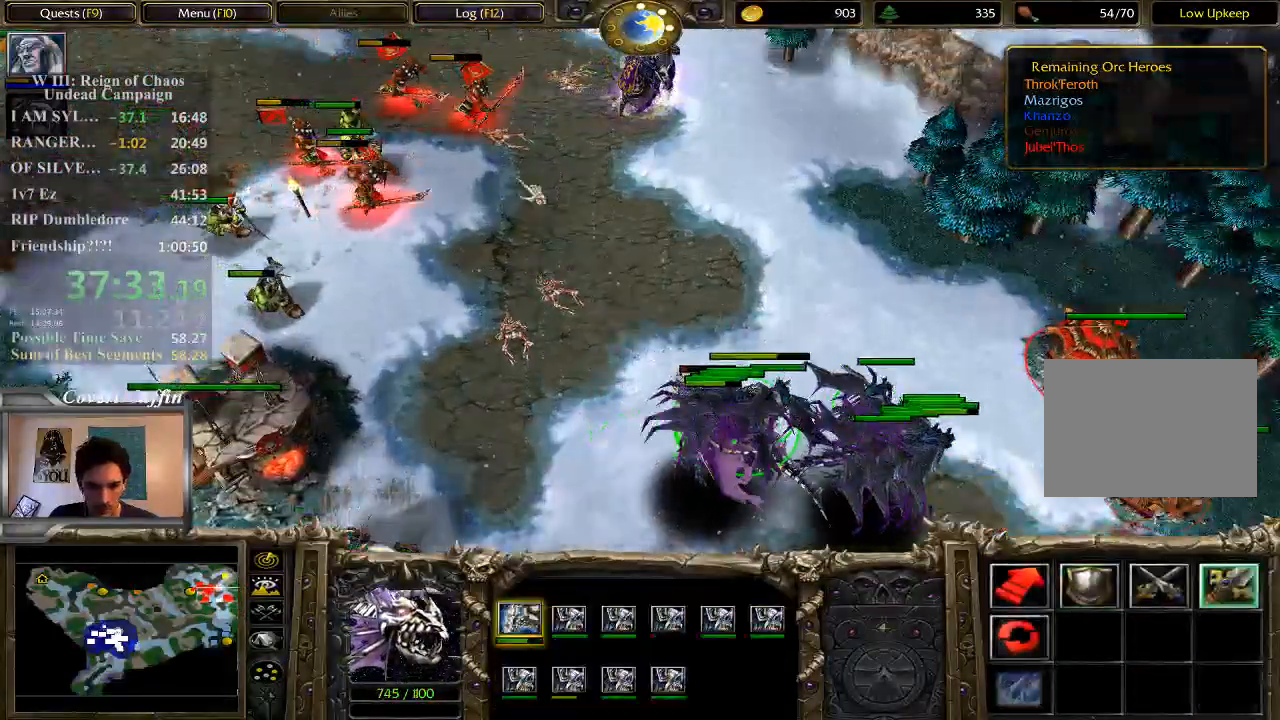
{"keys": [], "mouse": [], "events": [[33, "1", "down"], [183, "1", "up"]]}
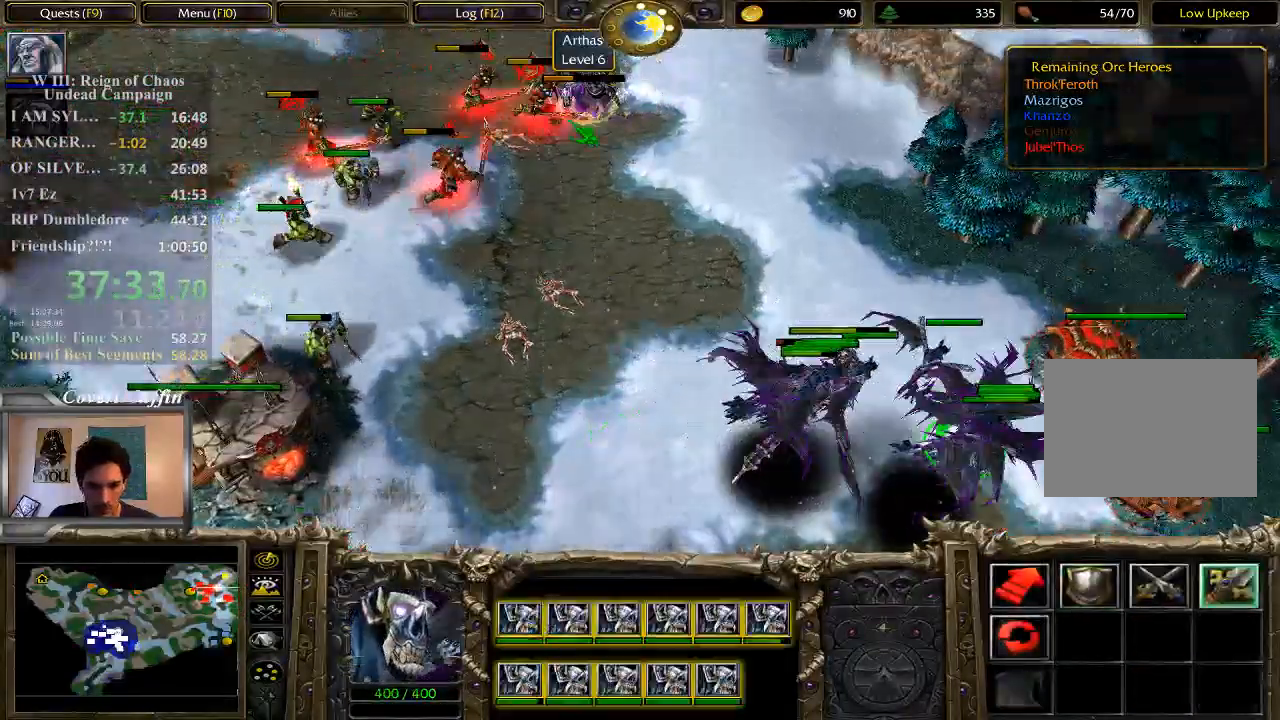
{"keys": [], "mouse": [], "events": [[217, "a", "down"], [383, "a", "up"]]}
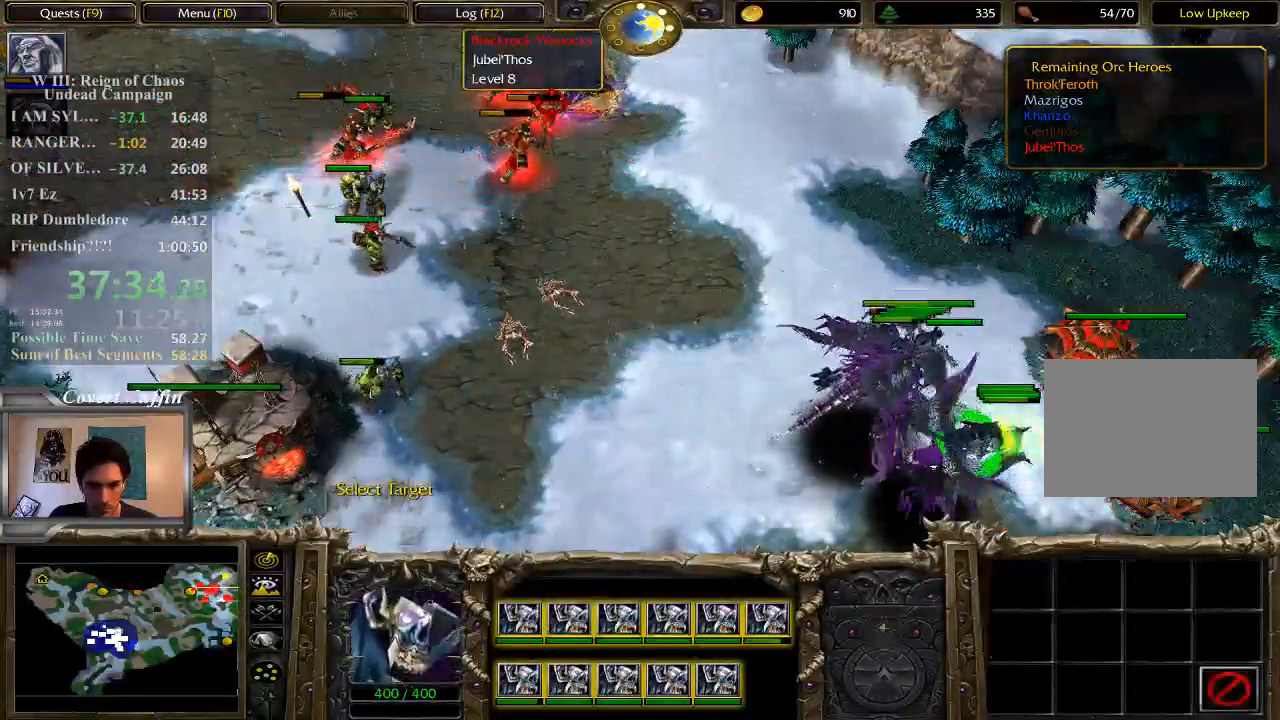
{"keys": [], "mouse": []}
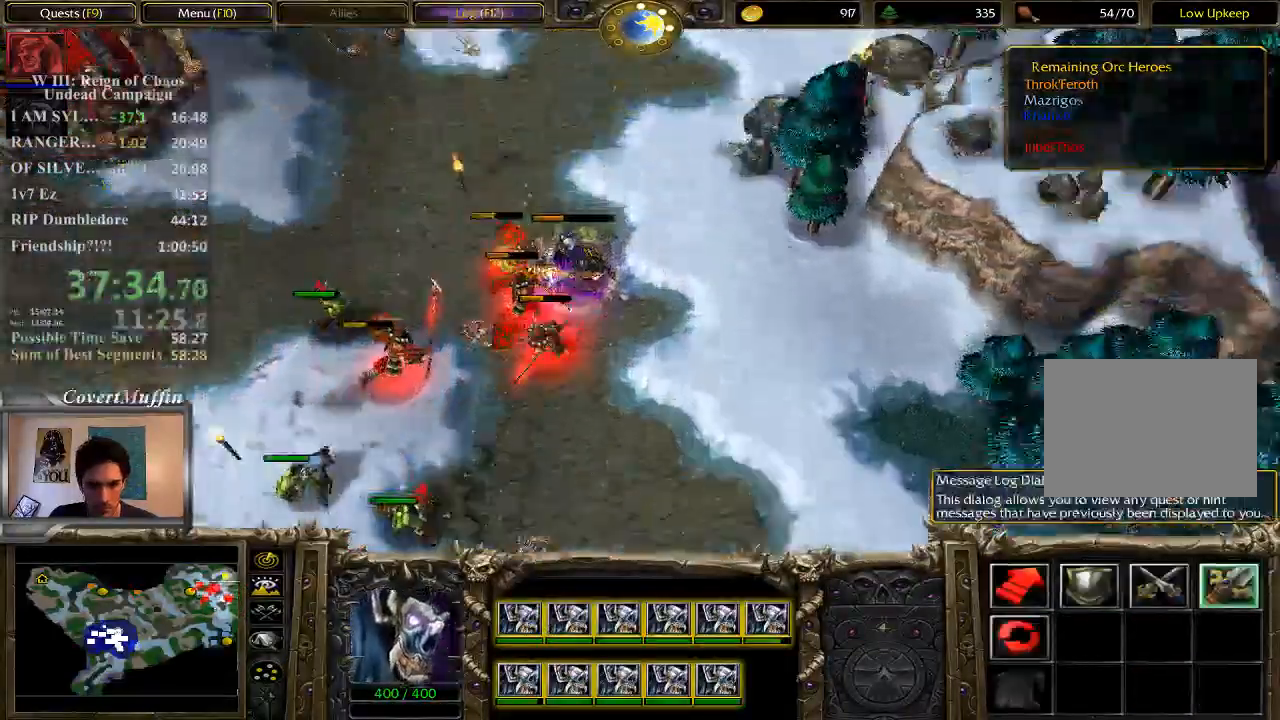
{"keys": [], "mouse": [], "events": []}
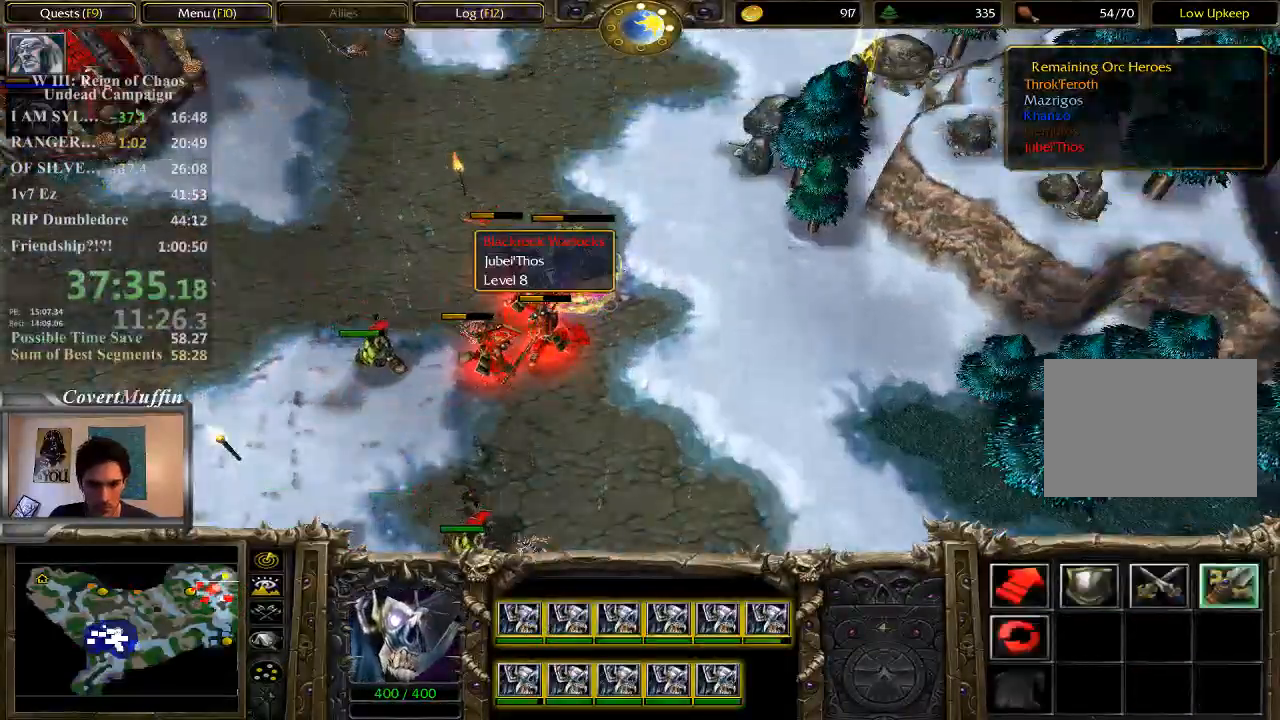
{"keys": [], "mouse": [], "events": []}